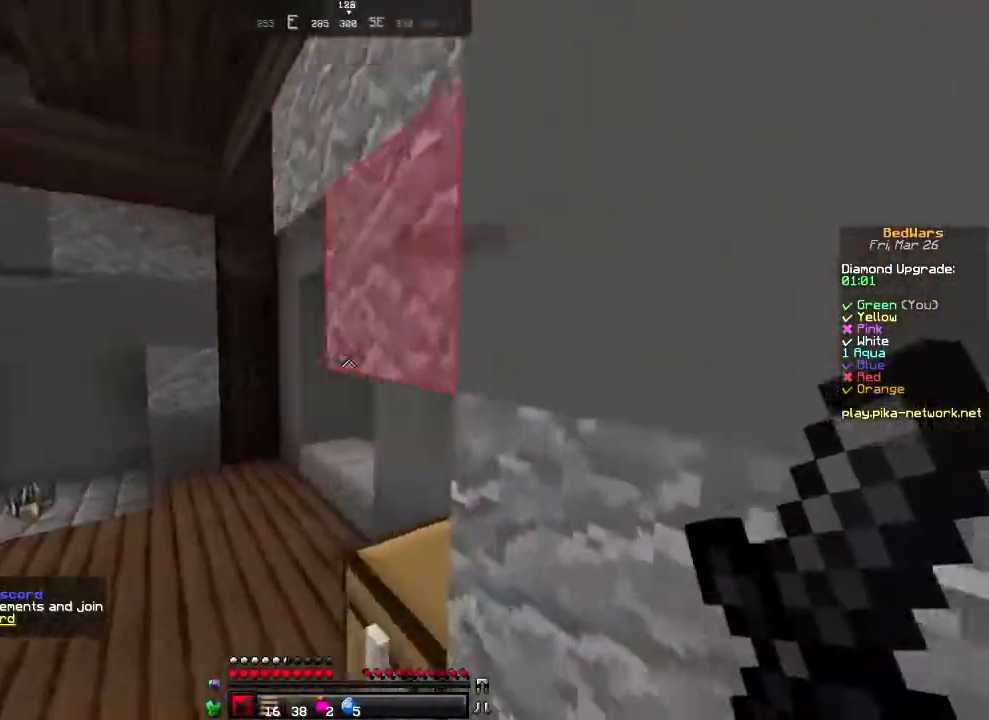
Gameplay with keyboard and mouse; each line is a JSON object with the keys and mouse buttons held at the frame after it. "events" lists presses ("down") and releases ("up") of "a", "d", "s", "w", "mouse_left" and "mouse_right" between this image and that frame as [ms after this image, input, new state], when the widget could be followed in between. "mouse_left", "mouse_right" = the "left", "right" buttons of the "mouse" list. No other keys are recorded. Fast repeated clicks can show as one long hold. Not read: mouse_move.
{"keys": ["w"], "mouse": [], "events": [[50, "a", "up"]]}
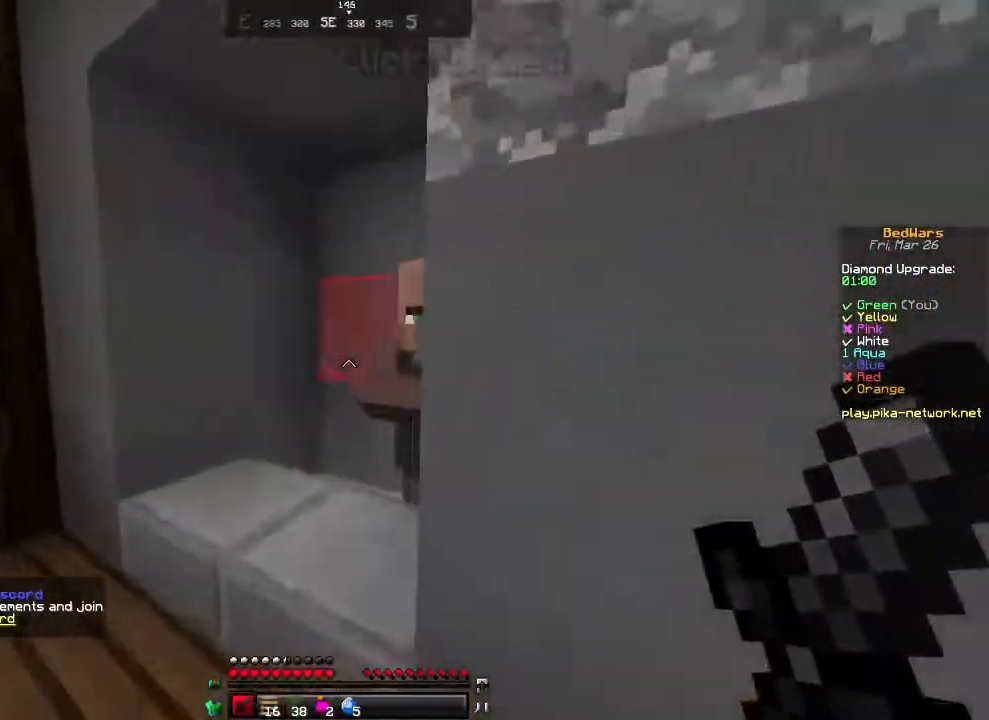
{"keys": [], "mouse": ["right"], "events": [[33, "w", "up"], [83, "mouse_right", "down"], [233, "mouse_right", "up"], [433, "mouse_right", "down"]]}
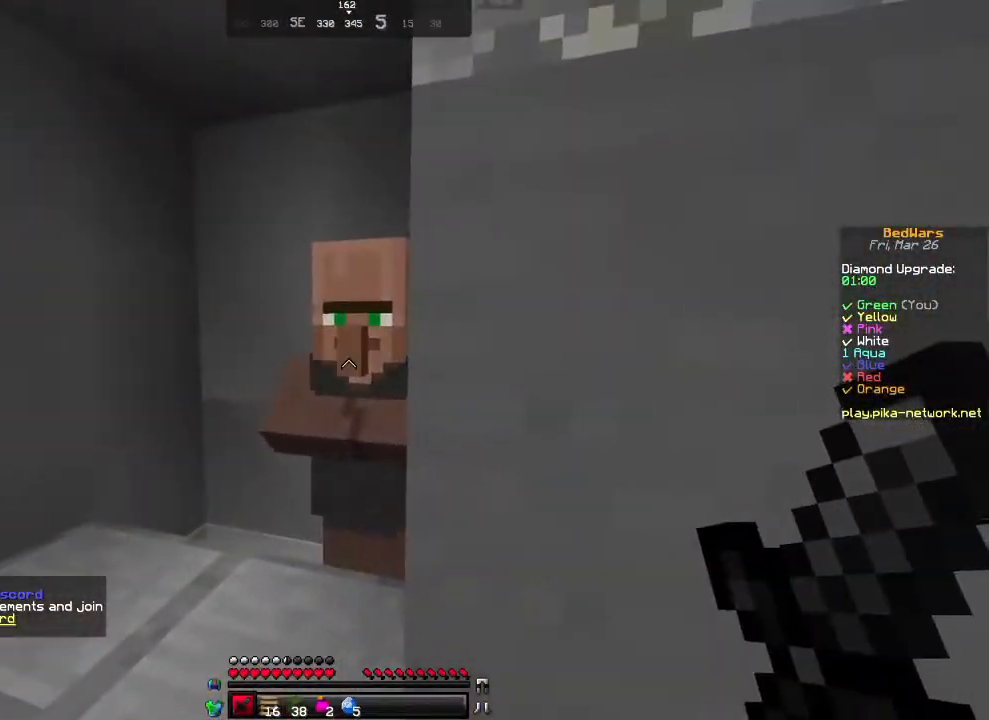
{"keys": [], "mouse": [], "events": [[83, "mouse_right", "up"]]}
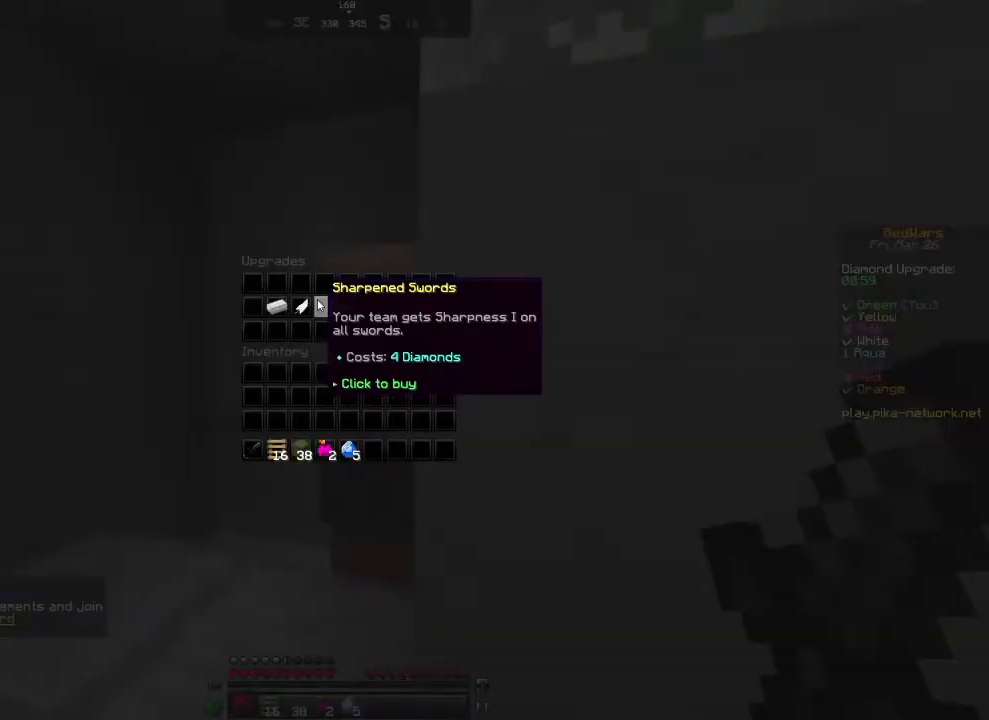
{"keys": [], "mouse": [], "events": []}
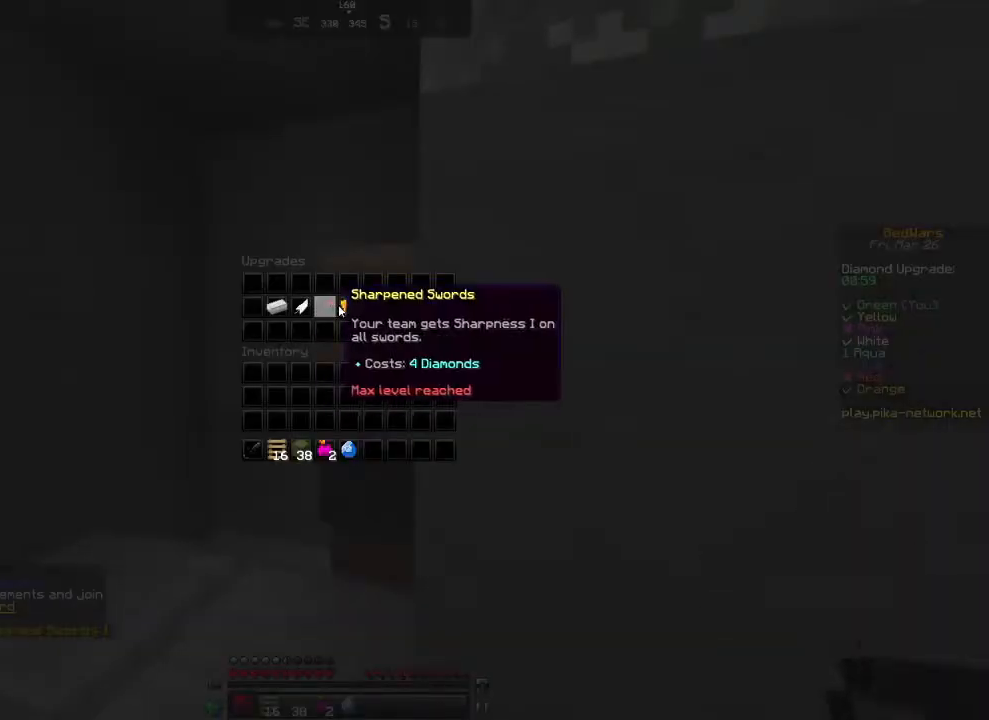
{"keys": ["w"], "mouse": [], "events": [[333, "w", "down"], [383, "mouse_left", "down"], [483, "mouse_left", "up"]]}
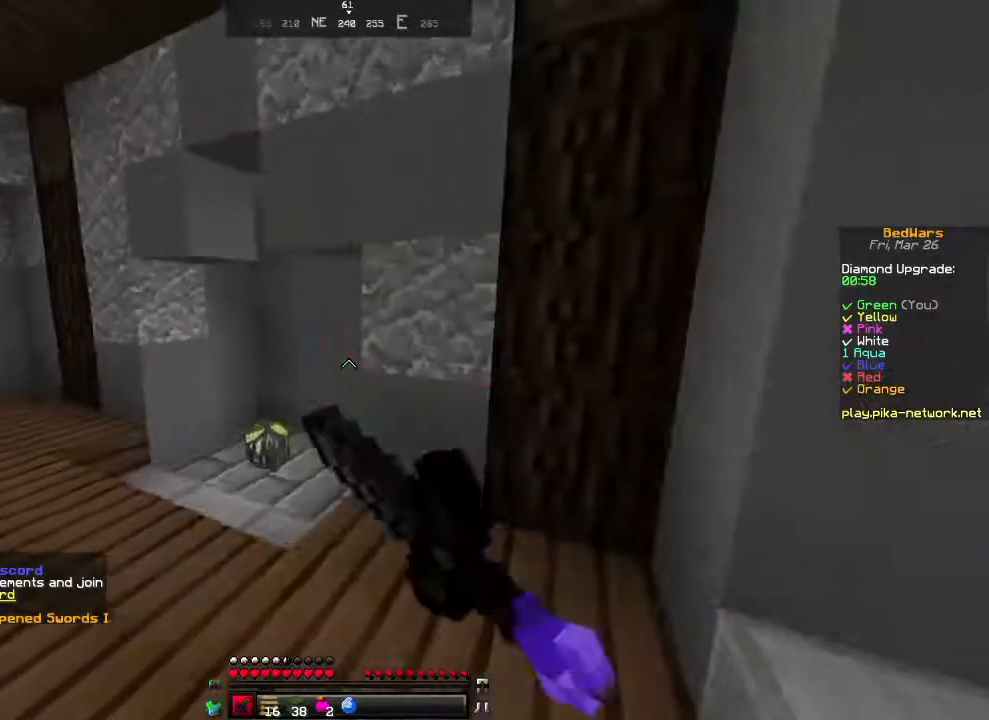
{"keys": ["s"], "mouse": [], "events": [[267, "s", "down"], [267, "w", "up"], [317, "mouse_right", "down"], [367, "mouse_right", "up"]]}
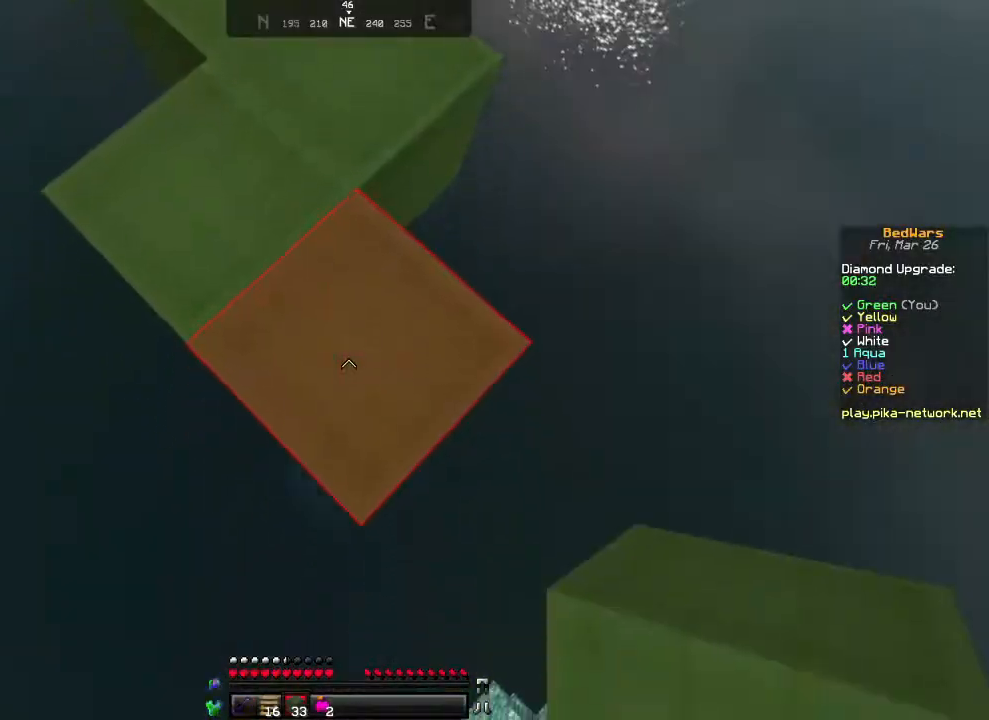
{"keys": ["s"], "mouse": ["right"], "events": [[17, "mouse_right", "down"], [67, "mouse_right", "up"], [167, "mouse_right", "down"], [217, "mouse_right", "up"], [267, "mouse_right", "down"], [367, "mouse_right", "up"], [417, "mouse_right", "down"]]}
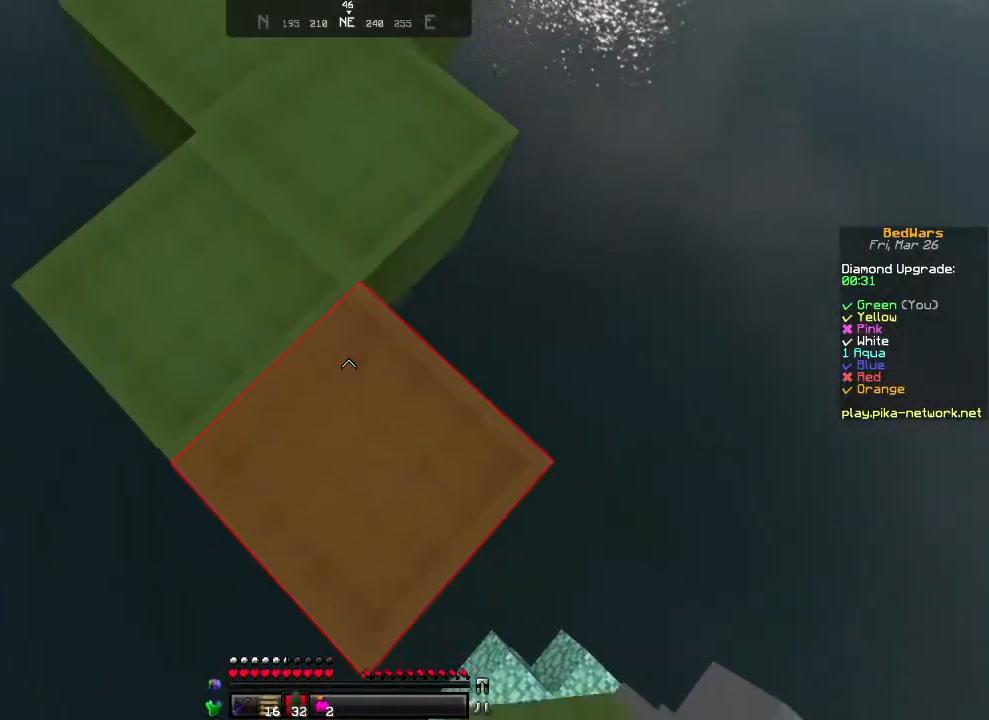
{"keys": ["s"], "mouse": [], "events": [[17, "mouse_right", "up"], [67, "mouse_right", "down"], [117, "mouse_right", "up"], [217, "mouse_right", "down"], [267, "mouse_right", "up"], [367, "mouse_right", "down"], [417, "mouse_right", "up"]]}
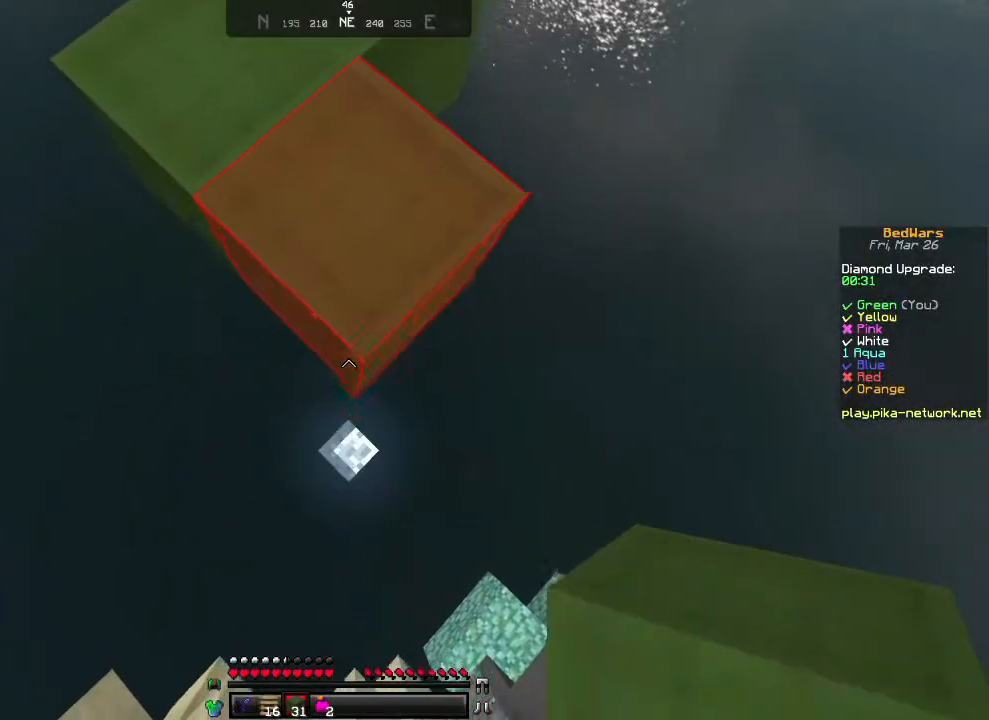
{"keys": ["s"], "mouse": ["right"], "events": [[17, "mouse_right", "down"], [67, "mouse_right", "up"], [117, "mouse_right", "down"], [217, "mouse_right", "up"], [267, "mouse_right", "down"], [367, "mouse_right", "up"], [417, "mouse_right", "down"]]}
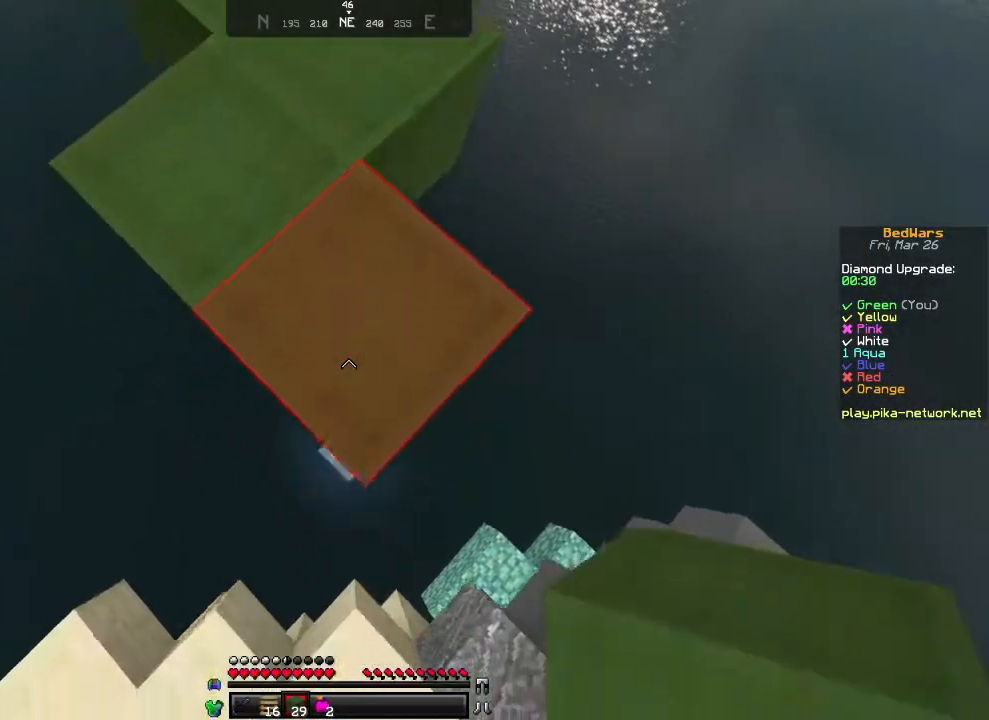
{"keys": [], "mouse": [], "events": [[17, "mouse_right", "up"], [67, "mouse_right", "down"], [167, "mouse_right", "up"], [217, "mouse_right", "down"], [267, "mouse_right", "up"], [467, "s", "up"]]}
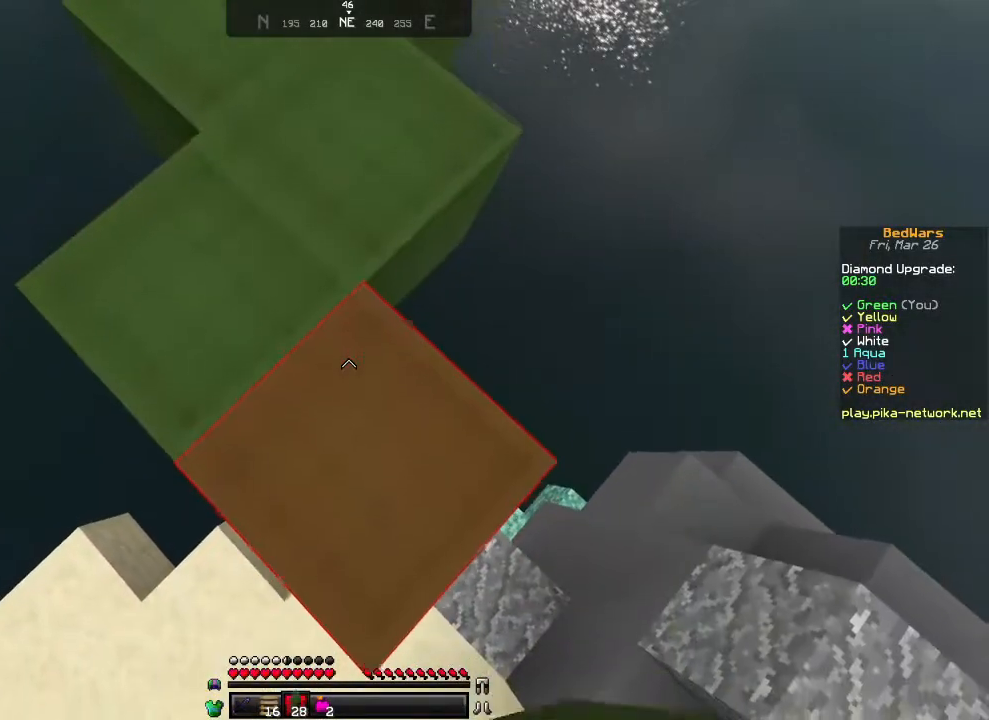
{"keys": ["w"], "mouse": ["left"], "events": [[67, "w", "down"], [267, "mouse_left", "down"], [367, "mouse_left", "up"], [467, "mouse_left", "down"]]}
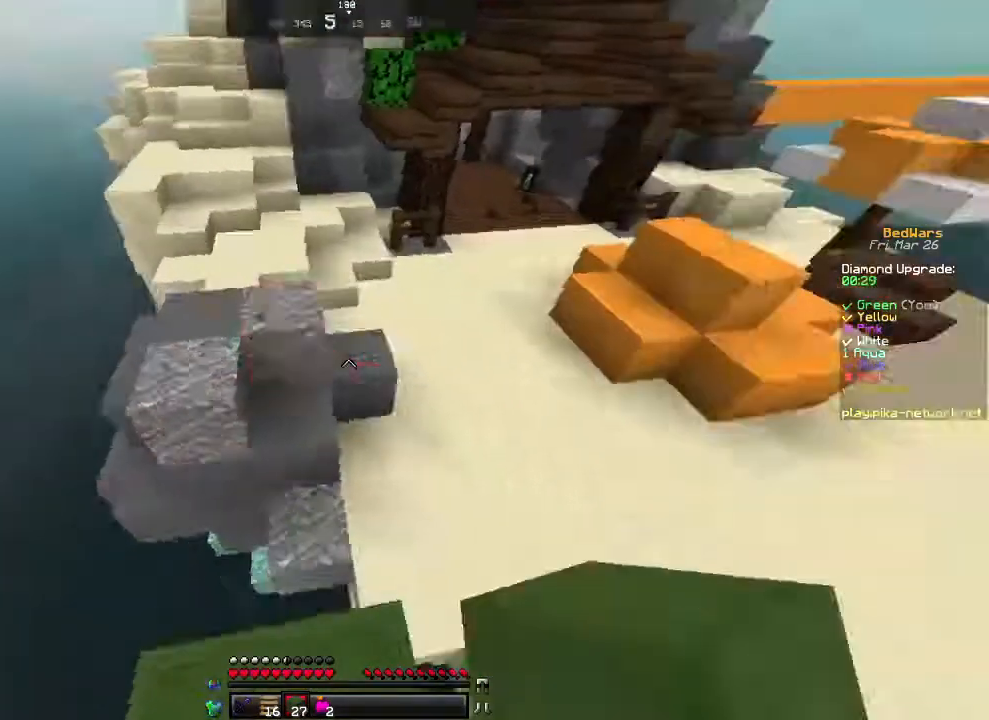
{"keys": ["w"], "mouse": ["right"], "events": [[67, "mouse_left", "up"], [467, "mouse_right", "down"]]}
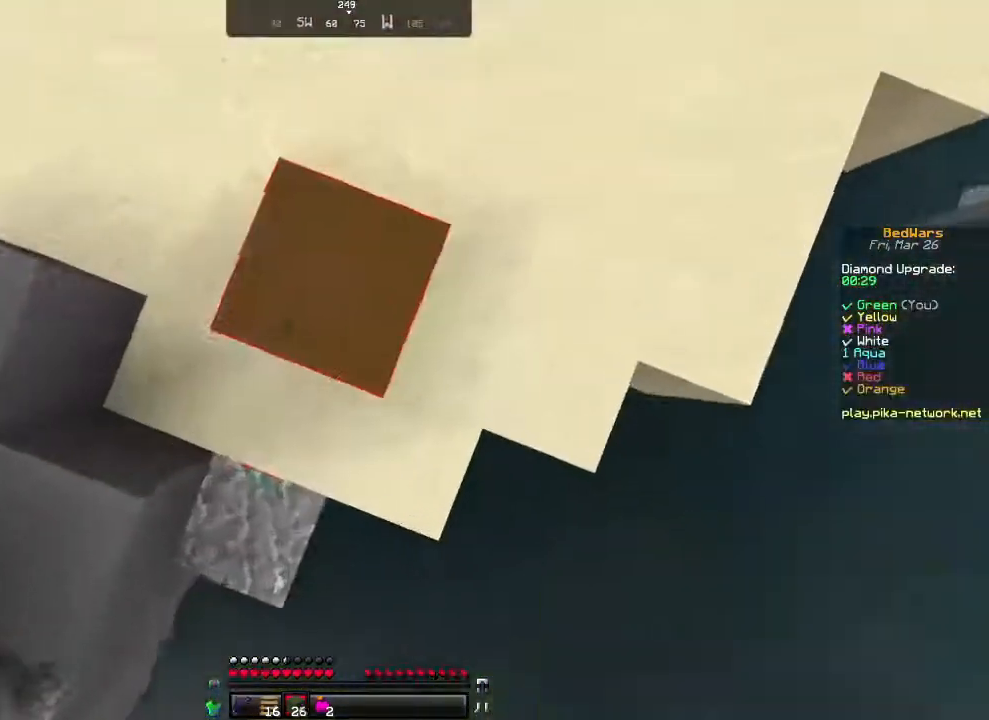
{"keys": ["a", "w"], "mouse": ["left"], "events": [[67, "mouse_right", "up"], [233, "a", "down"], [467, "mouse_left", "down"]]}
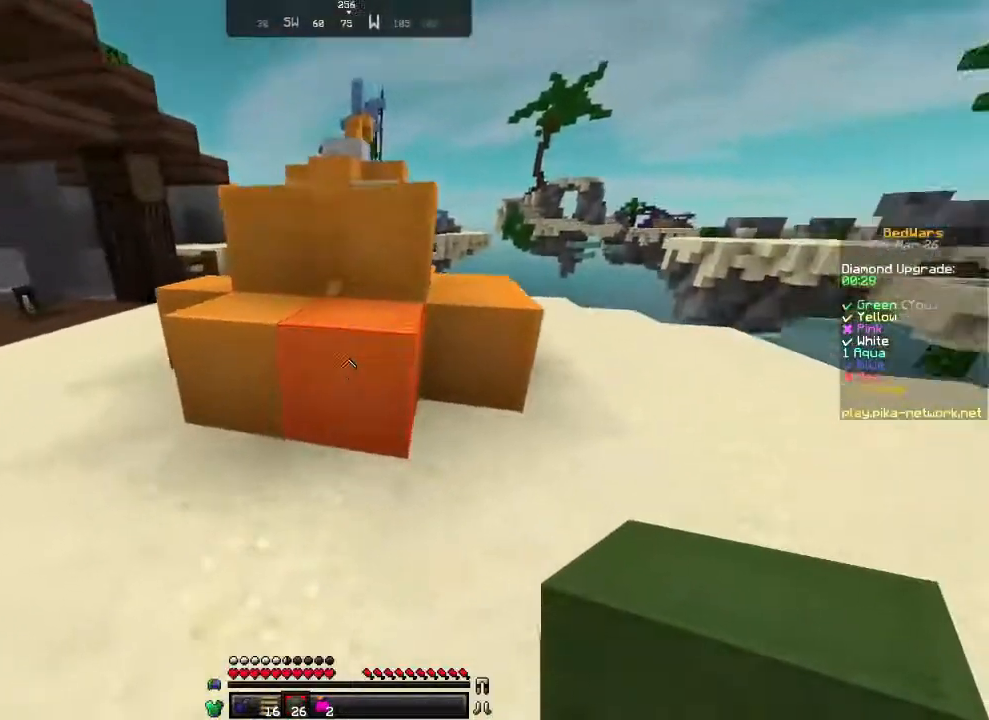
{"keys": [], "mouse": ["left"], "events": [[17, "a", "up"], [17, "w", "up"]]}
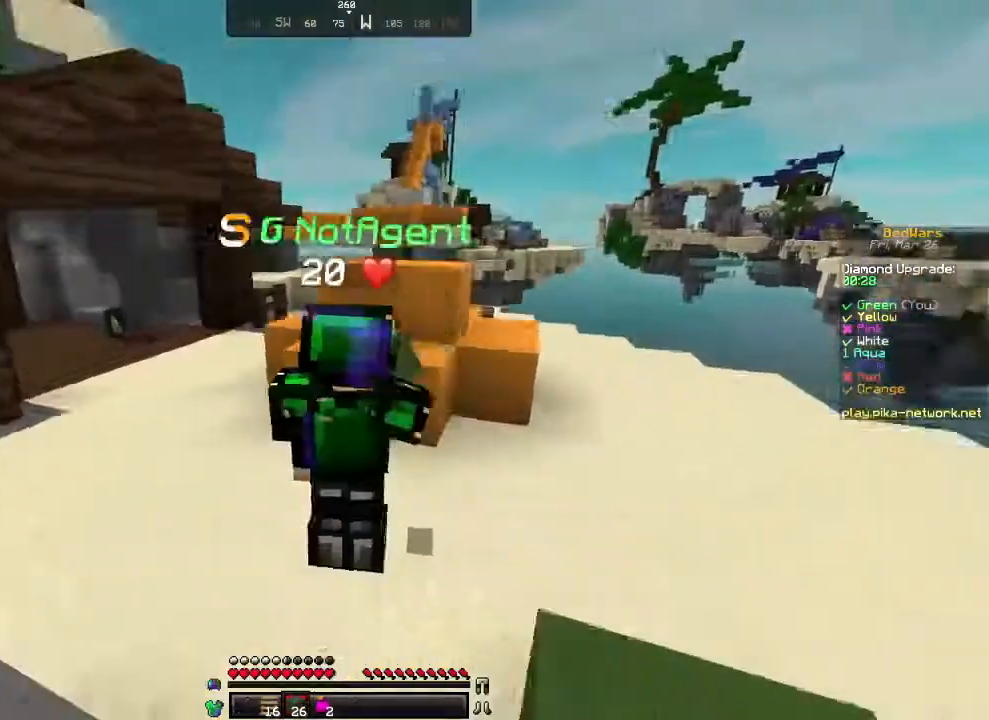
{"keys": [], "mouse": ["left"], "events": []}
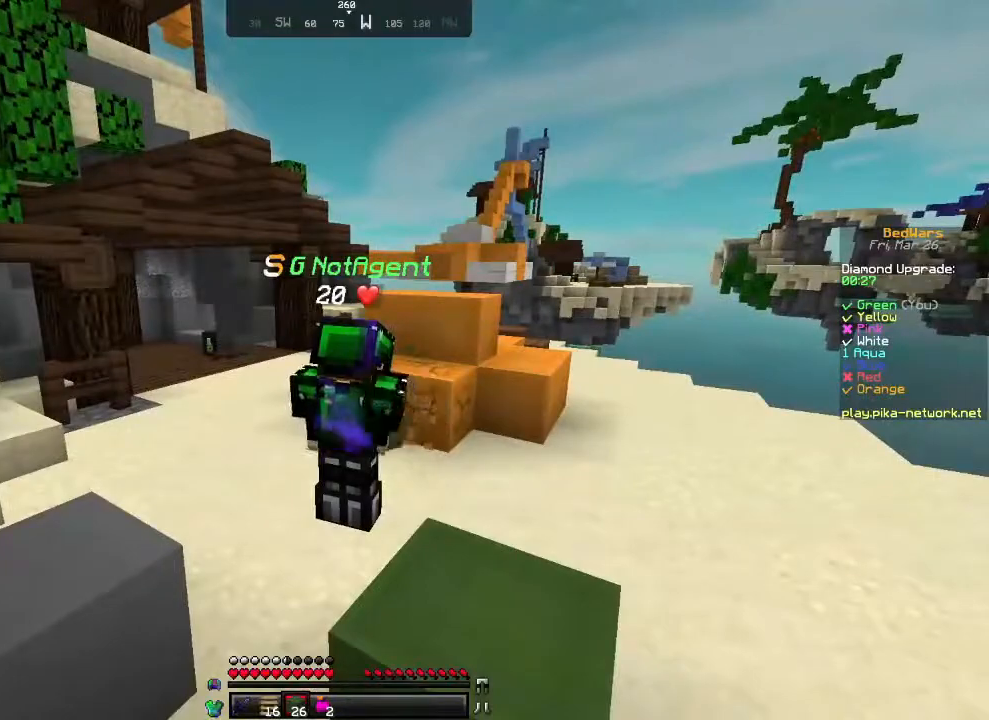
{"keys": [], "mouse": ["left"], "events": []}
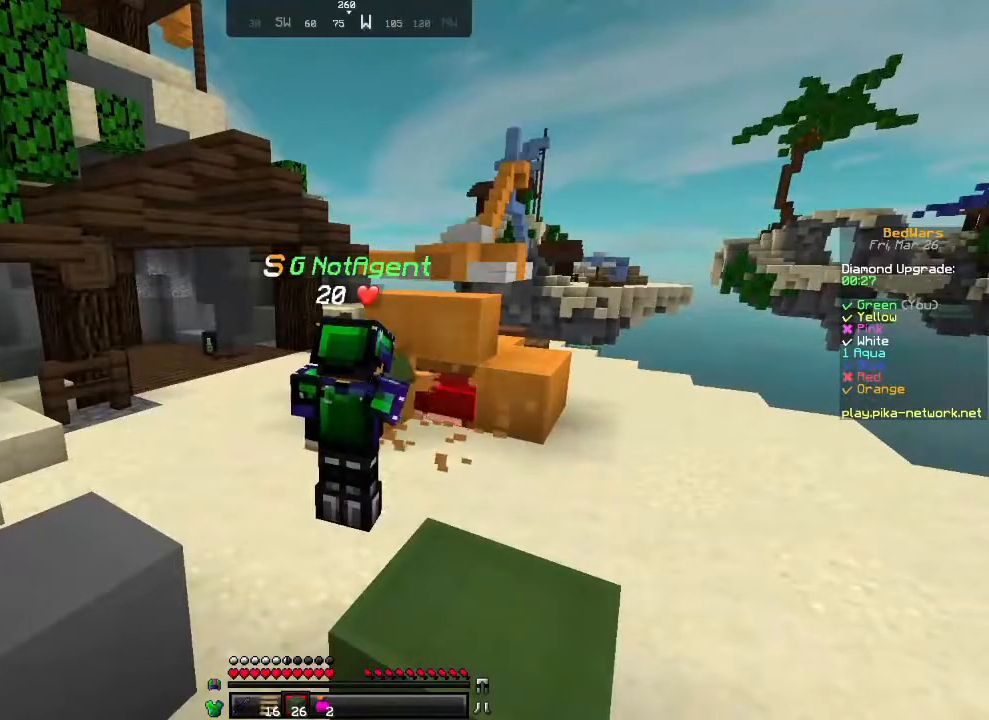
{"keys": ["w"], "mouse": [], "events": [[367, "w", "down"], [417, "mouse_left", "up"]]}
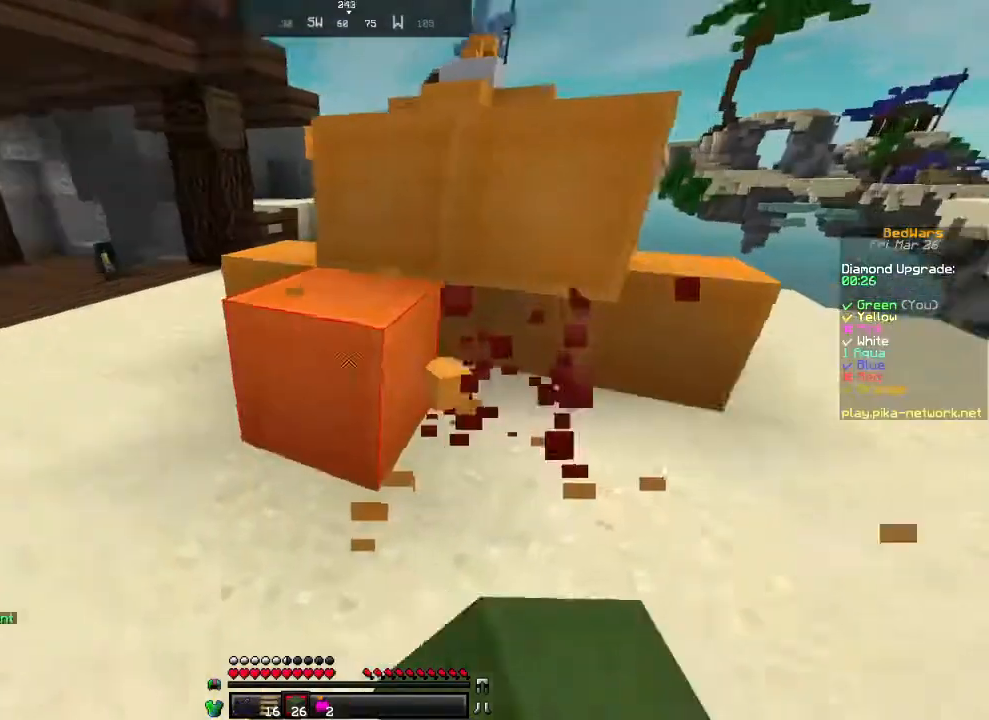
{"keys": ["w"], "mouse": ["left"], "events": [[17, "mouse_left", "down"], [67, "mouse_left", "up"], [167, "mouse_left", "down"], [283, "mouse_left", "up"], [317, "mouse_left", "down"], [367, "mouse_left", "up"], [467, "mouse_left", "down"]]}
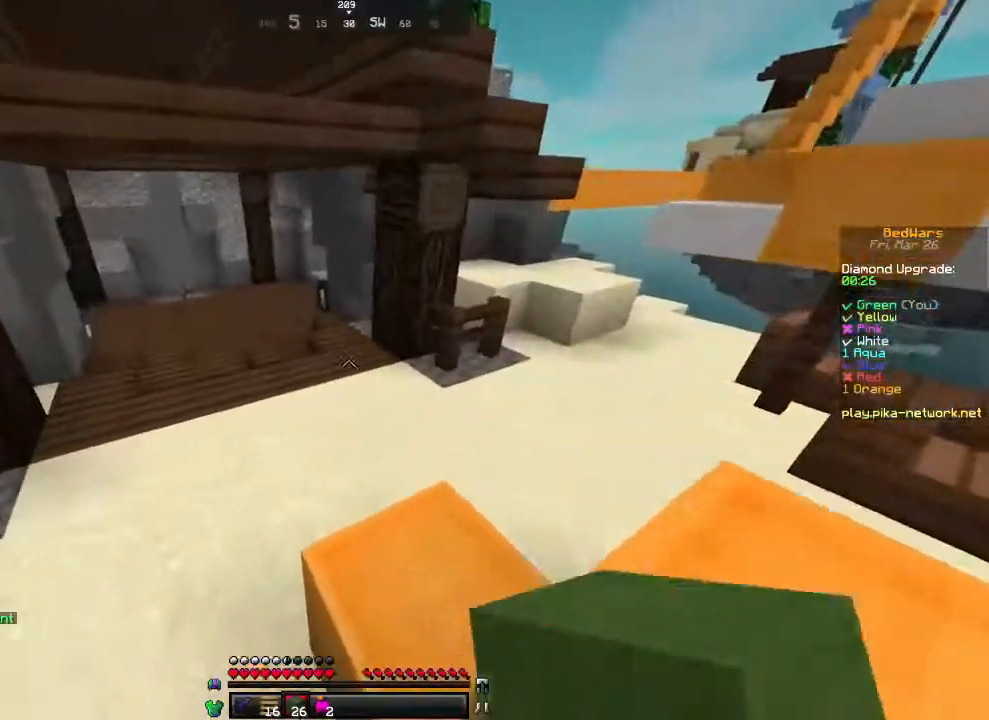
{"keys": ["w"], "mouse": [], "events": [[67, "mouse_left", "up"], [317, "mouse_left", "down"], [417, "mouse_left", "up"]]}
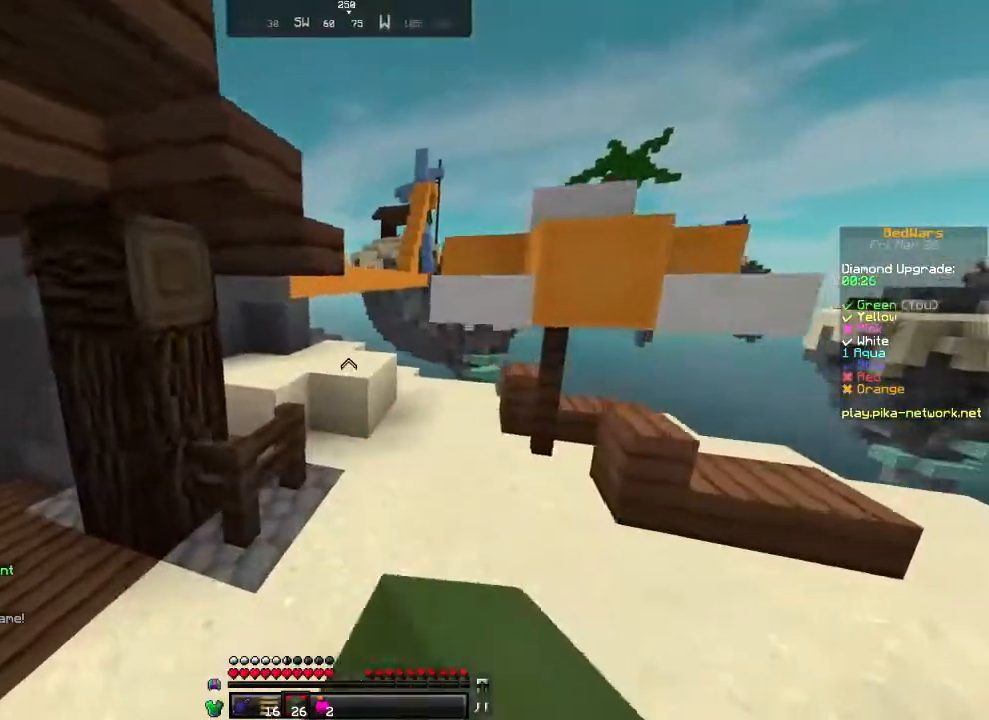
{"keys": ["w"], "mouse": [], "events": [[17, "mouse_left", "down"], [183, "mouse_left", "up"], [217, "mouse_left", "down"], [317, "mouse_left", "up"]]}
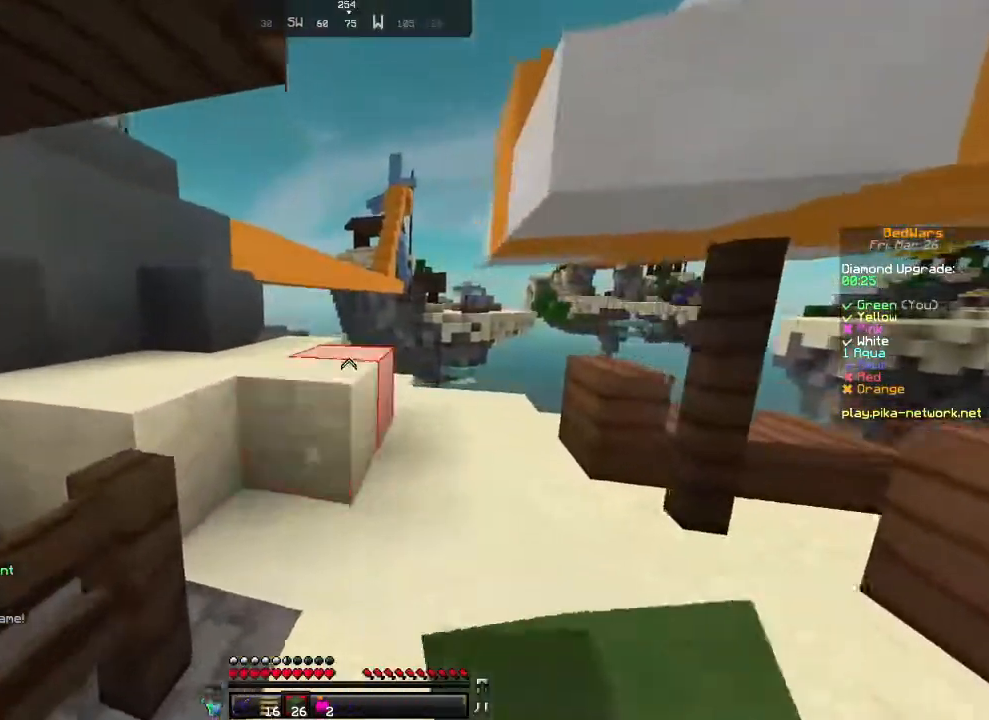
{"keys": ["w"], "mouse": ["left"], "events": [[317, "mouse_left", "down"], [417, "mouse_left", "up"], [467, "mouse_left", "down"]]}
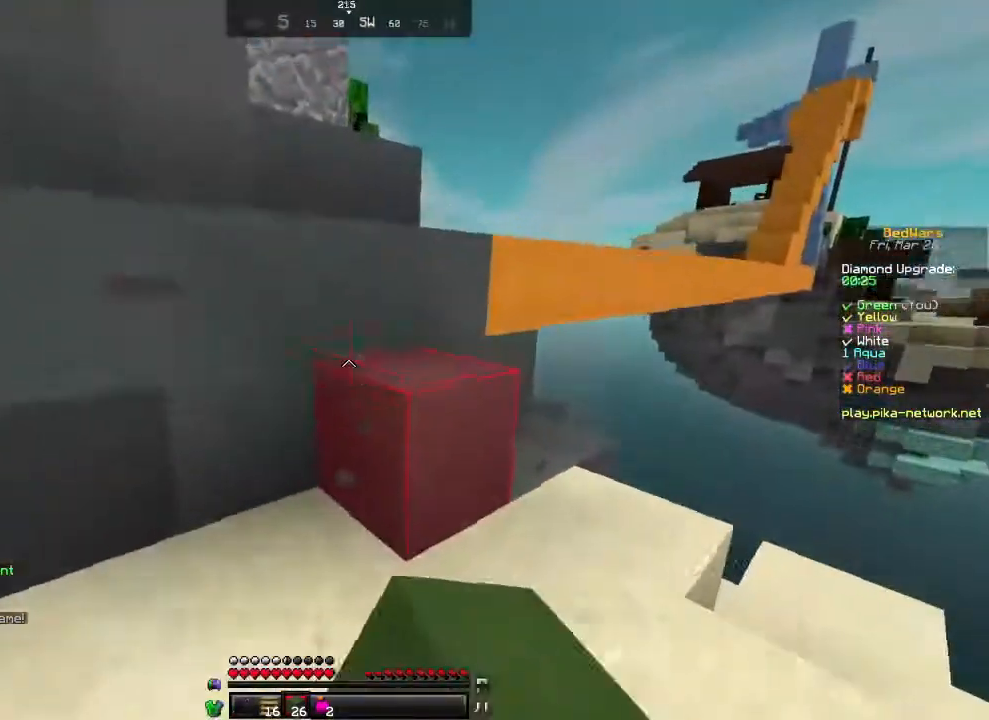
{"keys": ["w"], "mouse": ["left"], "events": [[117, "mouse_left", "up"], [233, "mouse_left", "down"], [317, "mouse_left", "up"], [467, "mouse_left", "down"]]}
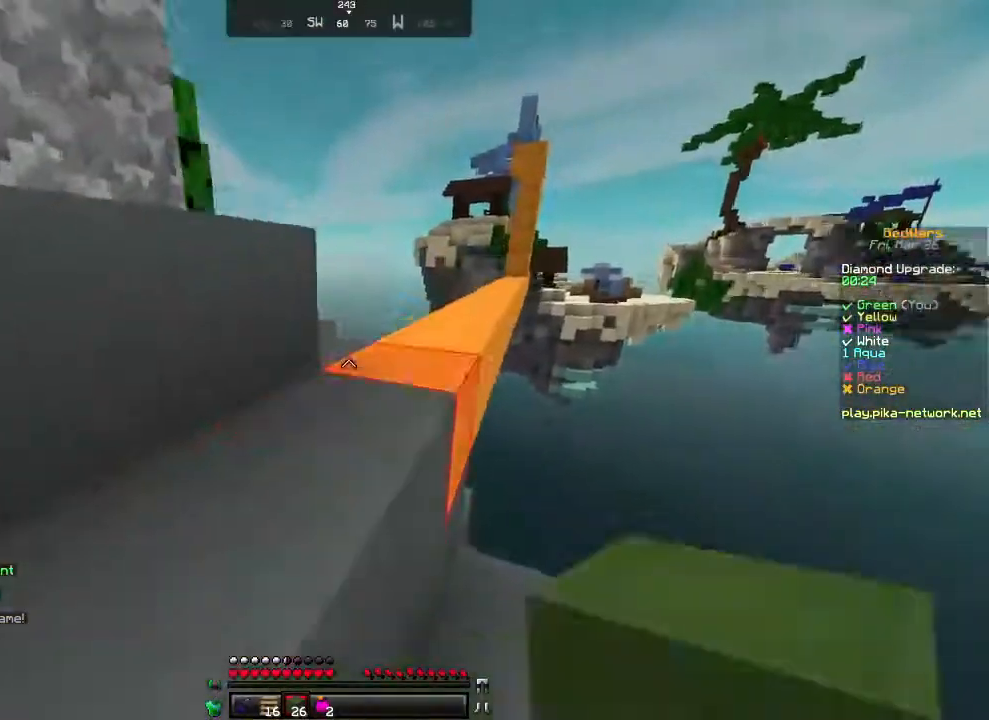
{"keys": ["a", "w"], "mouse": [], "events": [[67, "mouse_left", "up"], [167, "mouse_left", "down"], [267, "mouse_left", "up"], [317, "a", "down"]]}
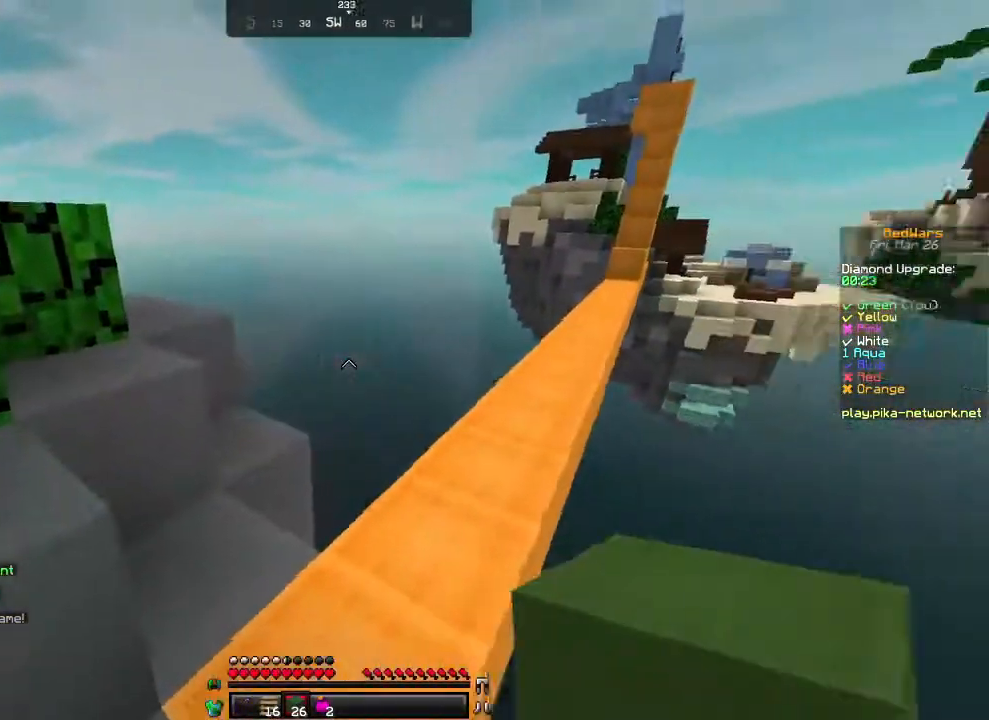
{"keys": ["w"], "mouse": [], "events": [[67, "a", "up"], [217, "mouse_left", "down"], [317, "mouse_left", "up"], [417, "mouse_left", "down"], [467, "mouse_left", "up"]]}
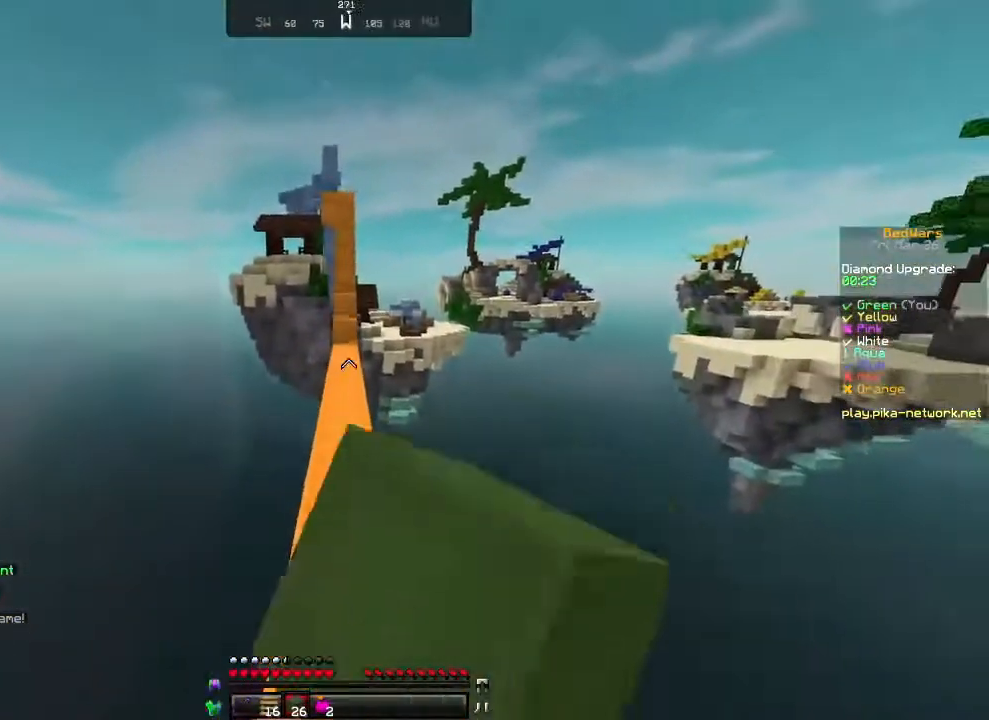
{"keys": ["w"], "mouse": ["left"], "events": [[67, "mouse_left", "down"], [167, "mouse_left", "up"], [217, "mouse_left", "down"], [317, "mouse_left", "up"], [417, "mouse_left", "down"]]}